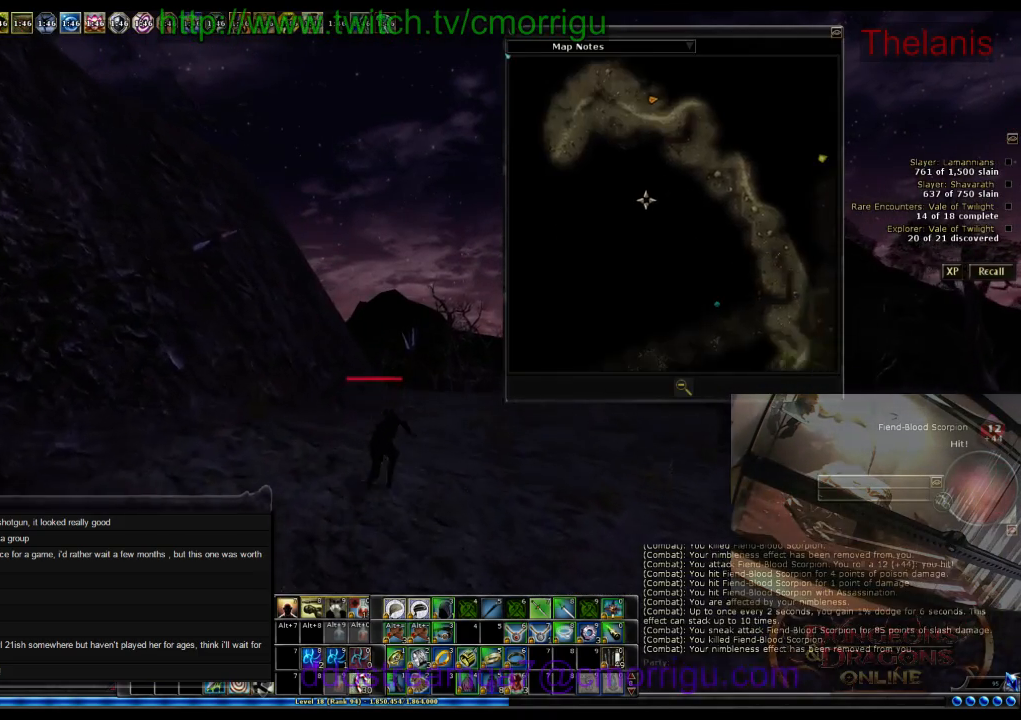
Gameplay with keyboard; each line is a JSON object with the keys held at the frame after it. "events" lists presses ("down") and releases ("up") of ".", "/", "0", "1", "2", "3", "4", "5", "6", "7", "8", "9", "a", "b", "backslash", "backspace", "c", "caps_lock", "comma", "ctrl_l", "ctrl_r", "d", "e", "equals", "escape", "f", "f1", "f10", "f11", "f12", "f2", "f3", "f4", "f5", "f6", "f7", "f8", "f9", "g", "h", "i", "j", "k", "l", "lbracket", "m", "minus", "n", "o", "p", "q", "quote", "r", "rbracket", "return", "s", "semicolon", "shift_l", "shift_r", "space", "t", "tab", "tilde", "u", "v", "w", "x", "y" and "z" between this image and that frame as [ms after this image, input, new state], when the widget could be followed in between. No other keys are recorded. Mouse input is not recorded.
{"keys": ["m", "w"], "events": [[434, "m", "down"]]}
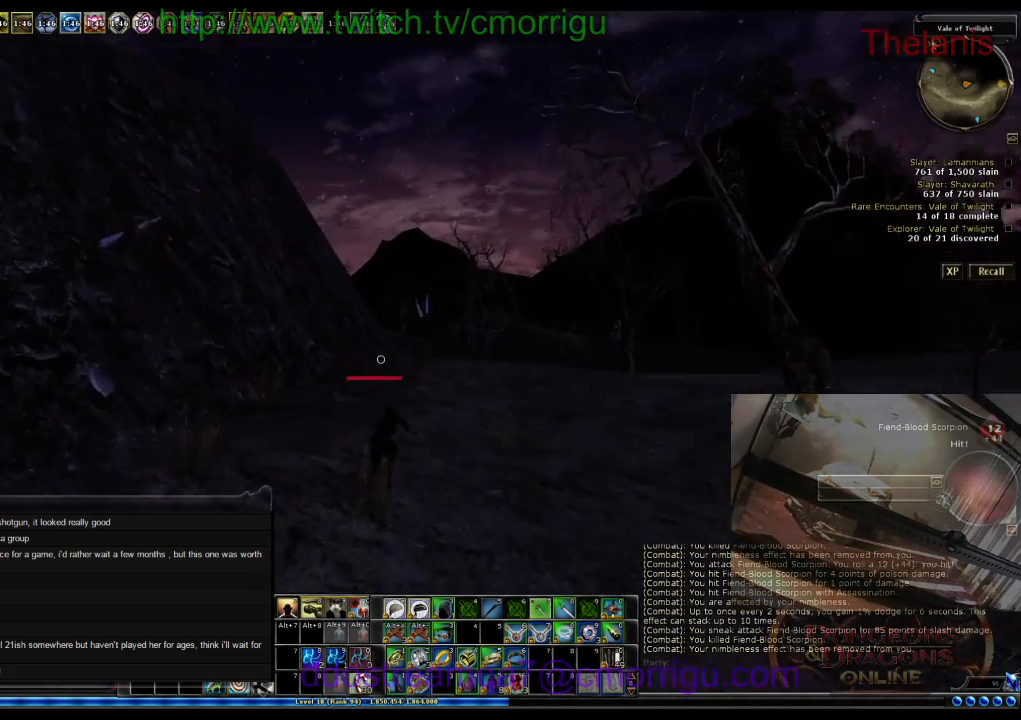
{"keys": ["w"], "events": [[67, "m", "up"]]}
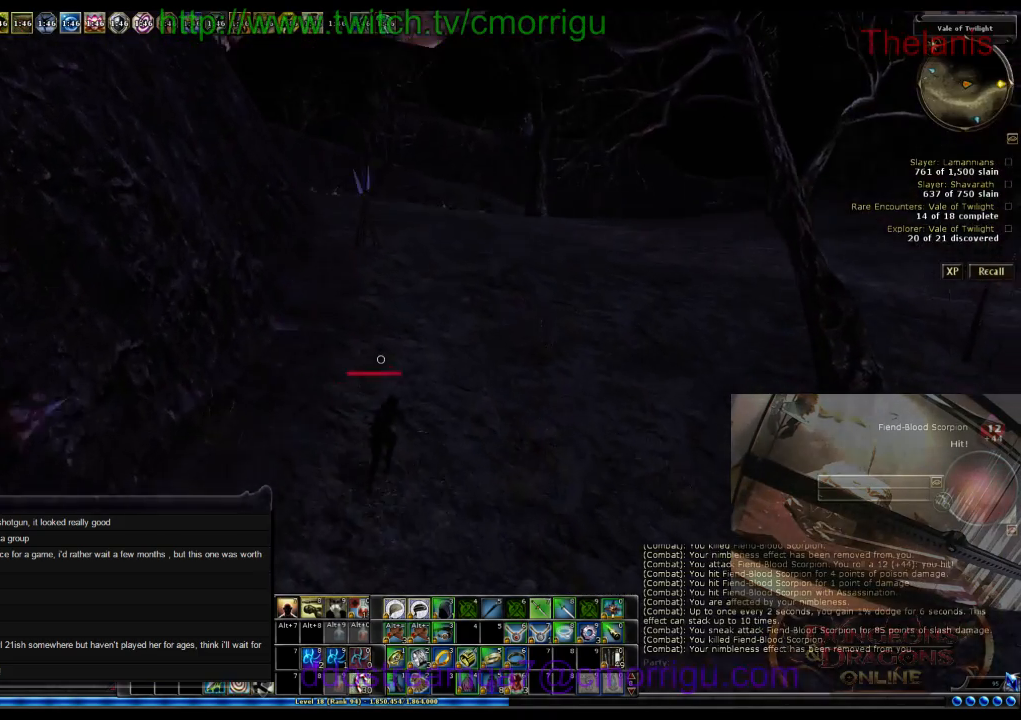
{"keys": ["w"], "events": []}
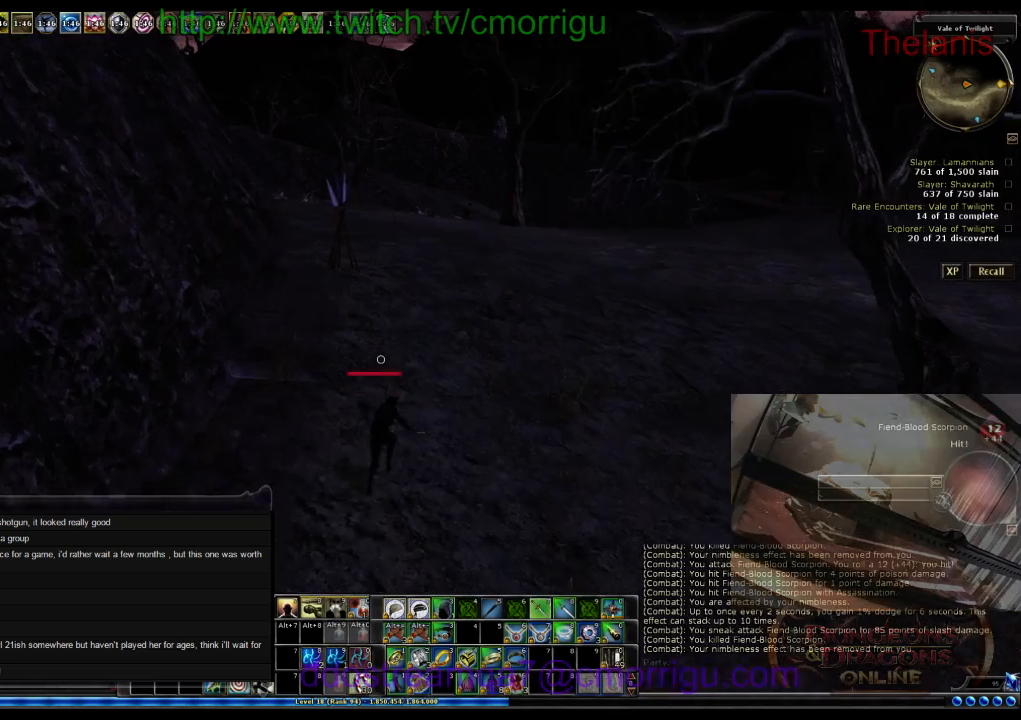
{"keys": ["w"], "events": []}
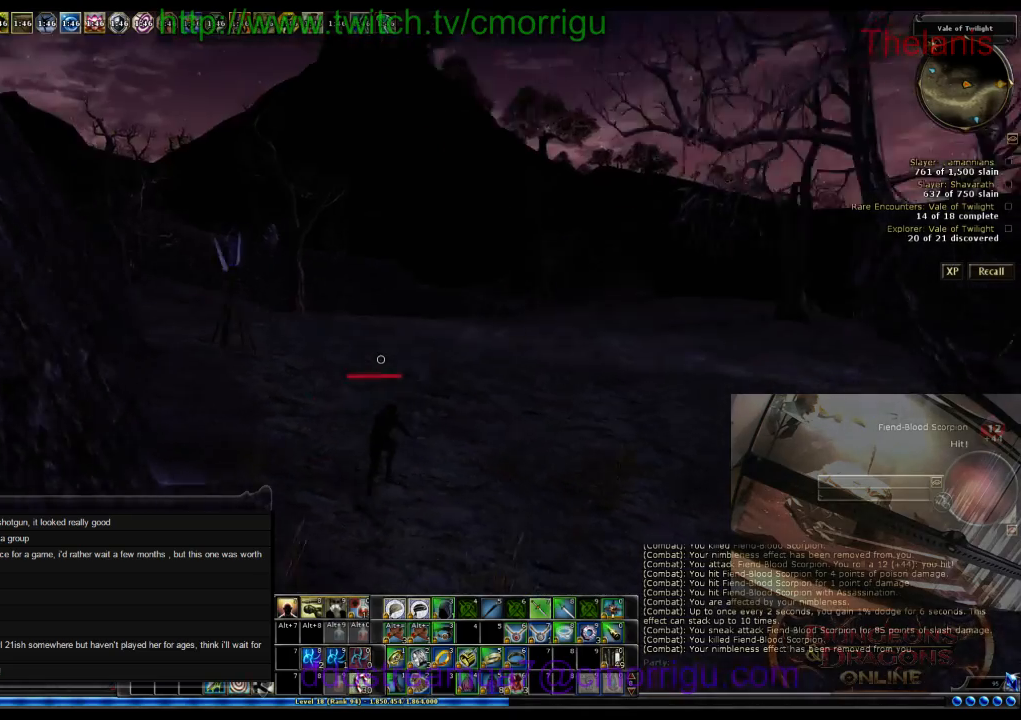
{"keys": ["a", "w"], "events": [[467, "a", "down"]]}
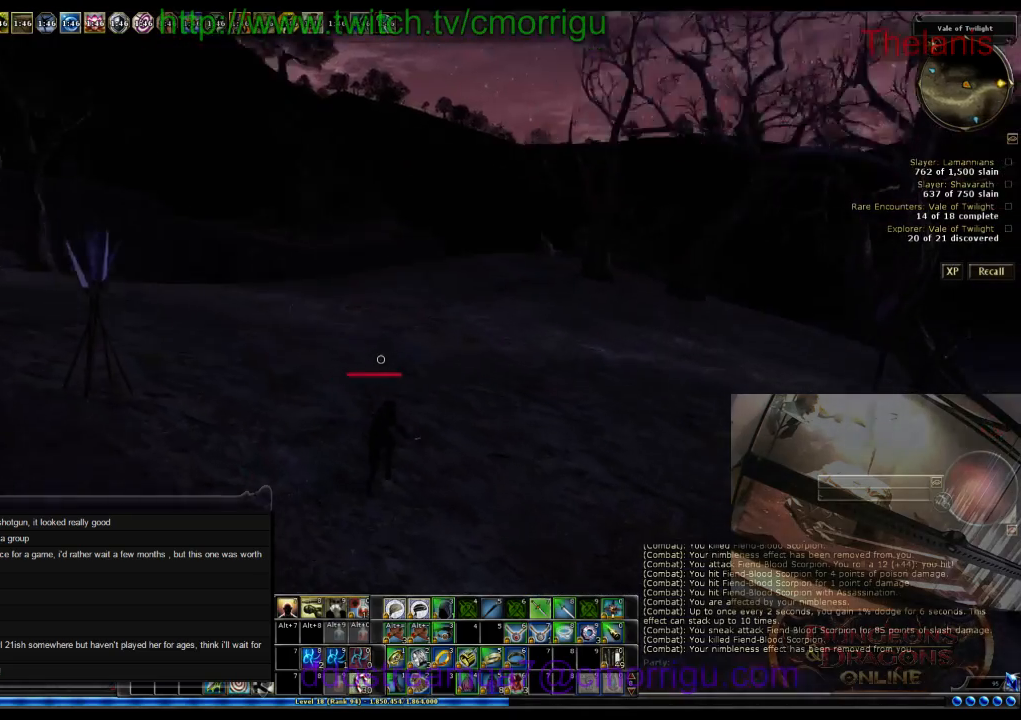
{"keys": ["a", "w"], "events": []}
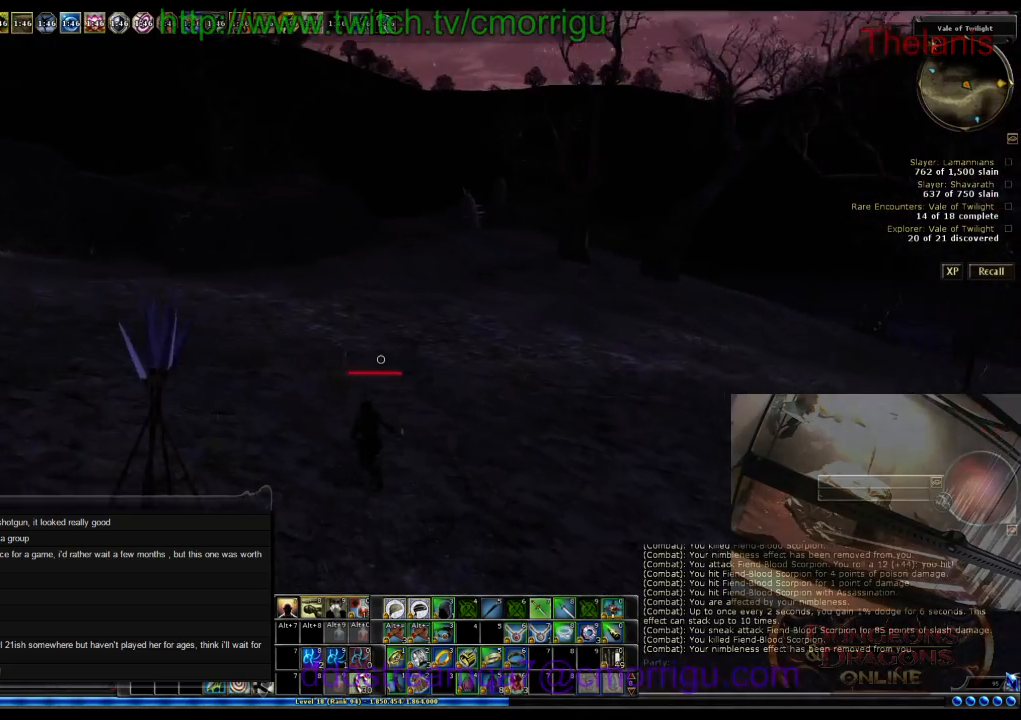
{"keys": ["w"], "events": [[434, "a", "up"]]}
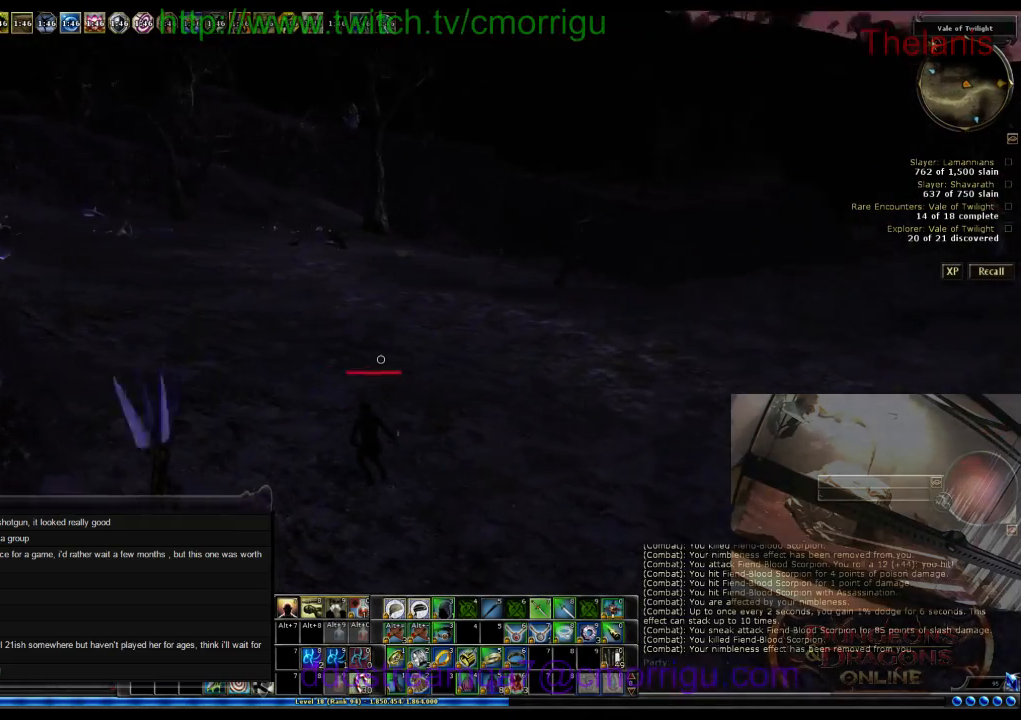
{"keys": ["w"], "events": []}
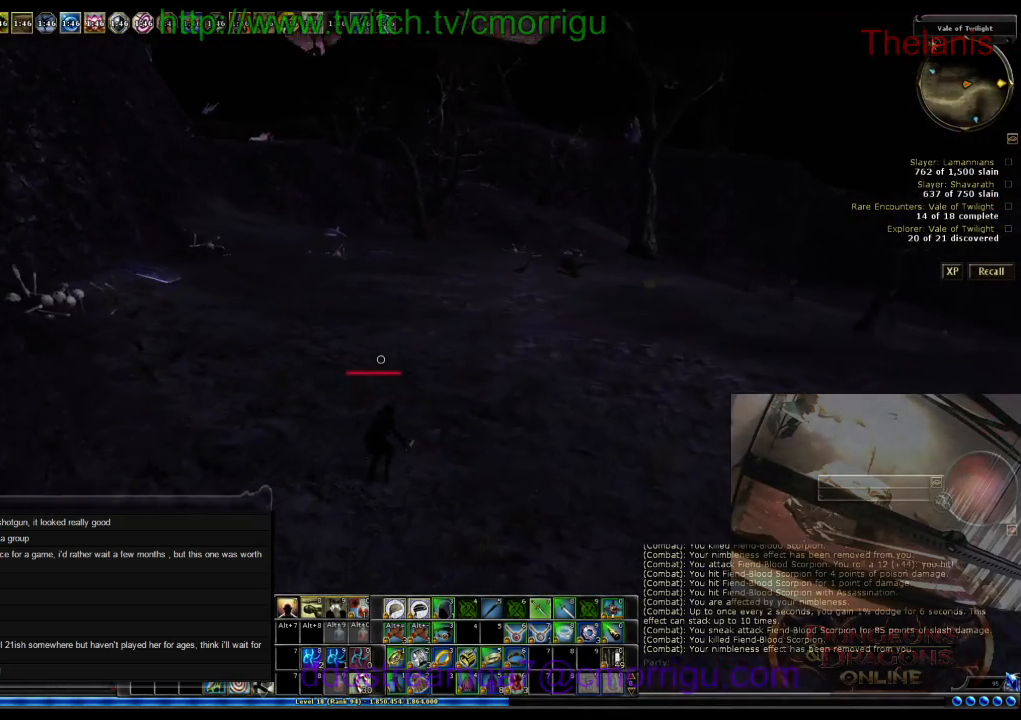
{"keys": ["w"], "events": []}
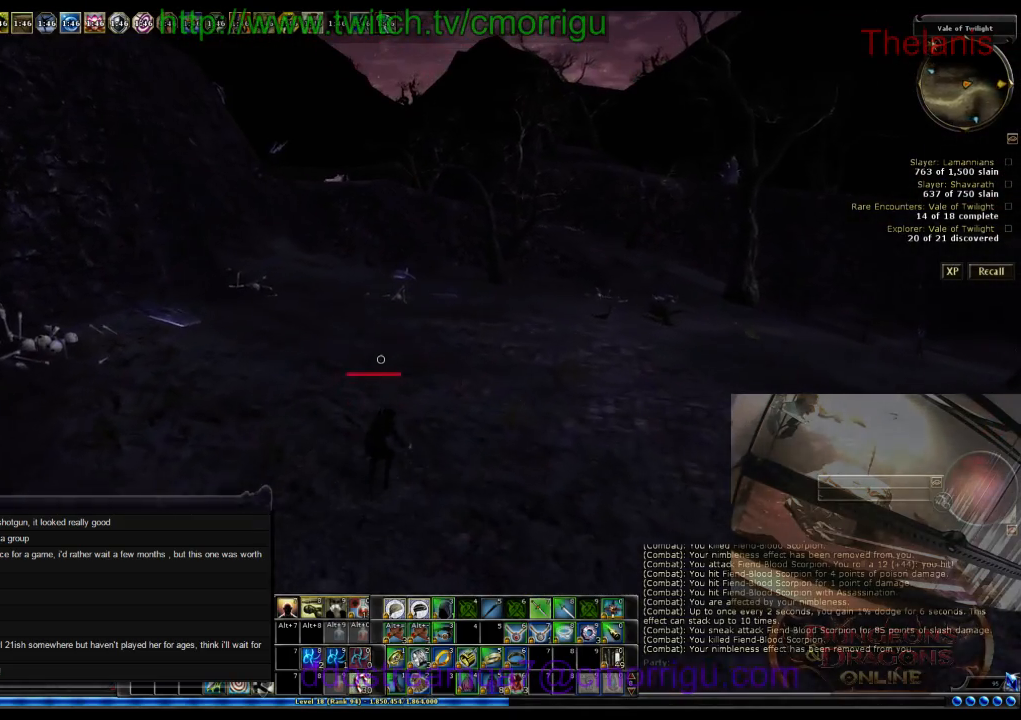
{"keys": ["w"], "events": []}
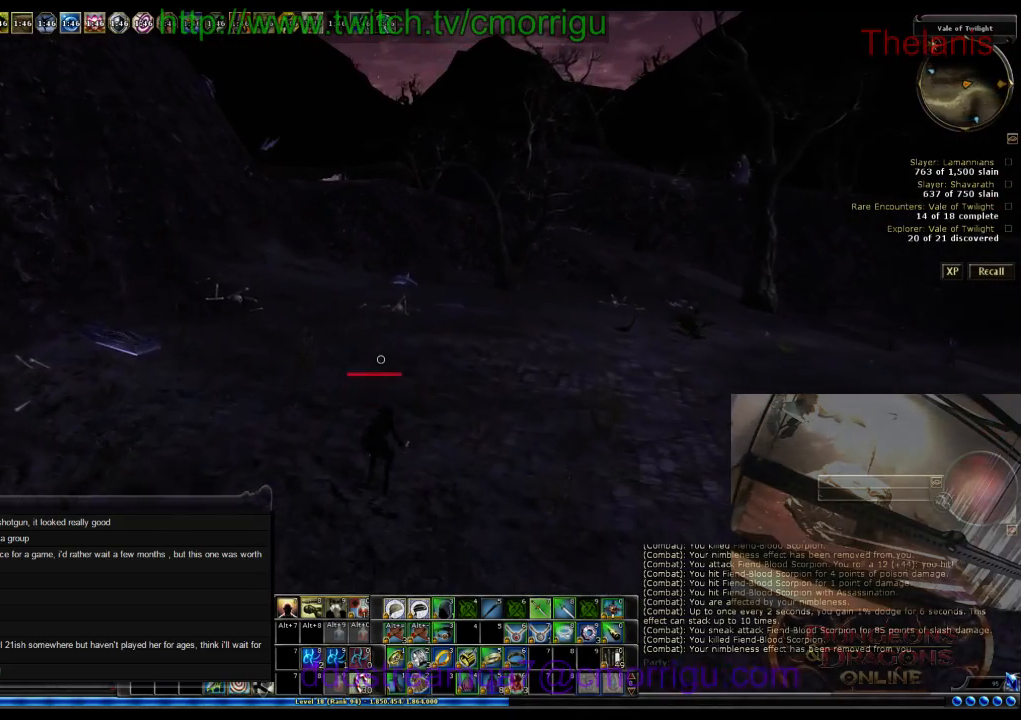
{"keys": ["w"], "events": []}
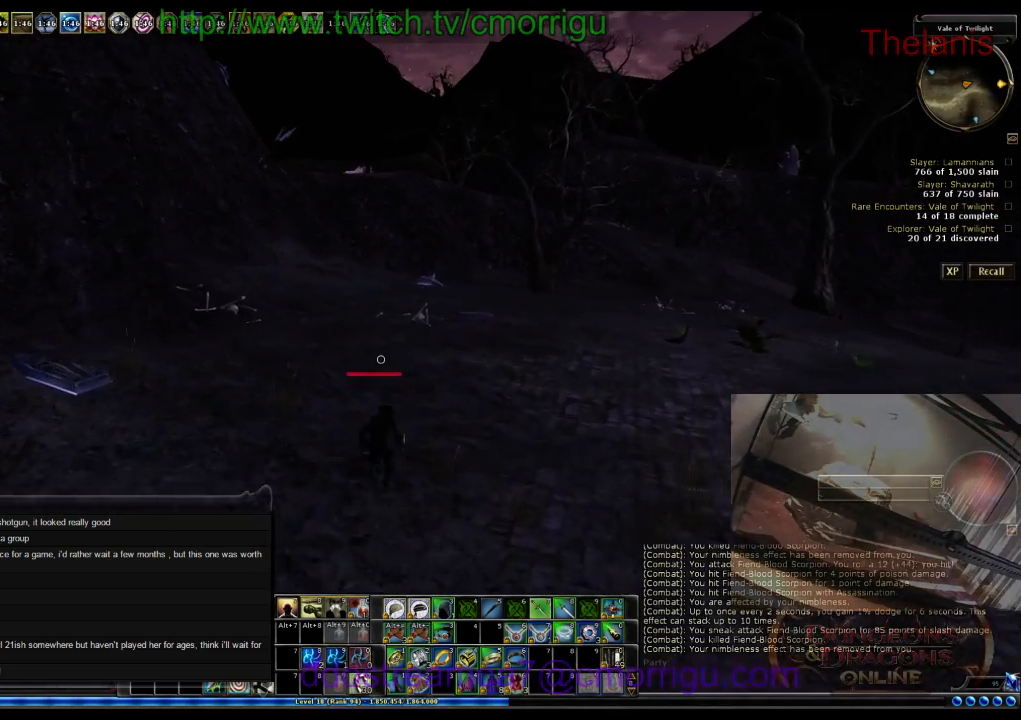
{"keys": ["w"], "events": []}
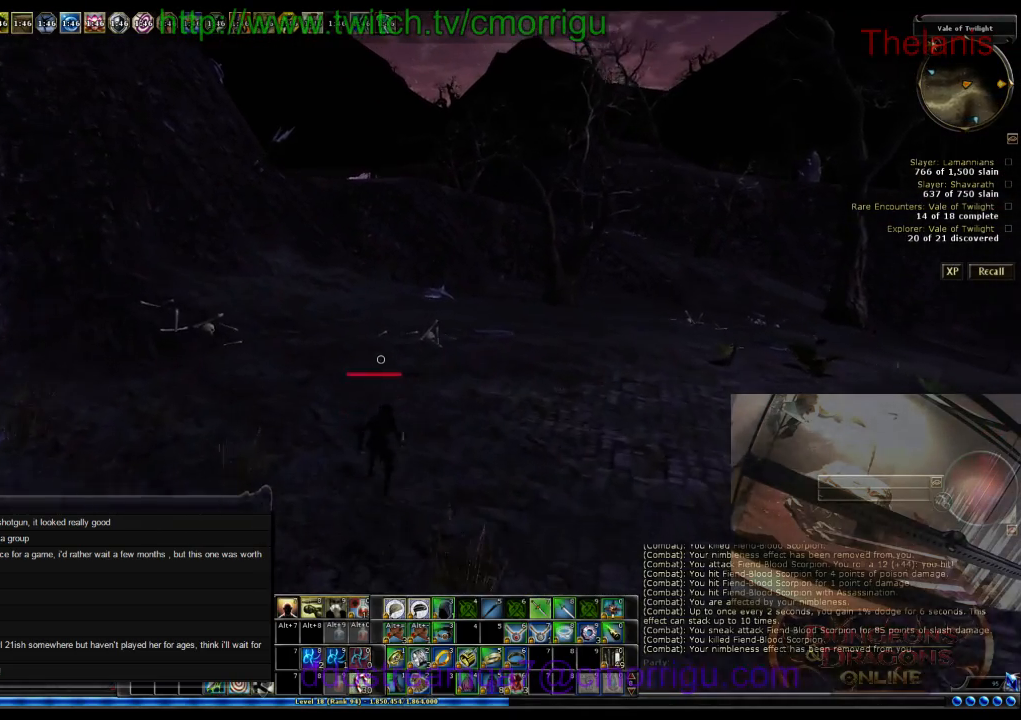
{"keys": ["w"], "events": []}
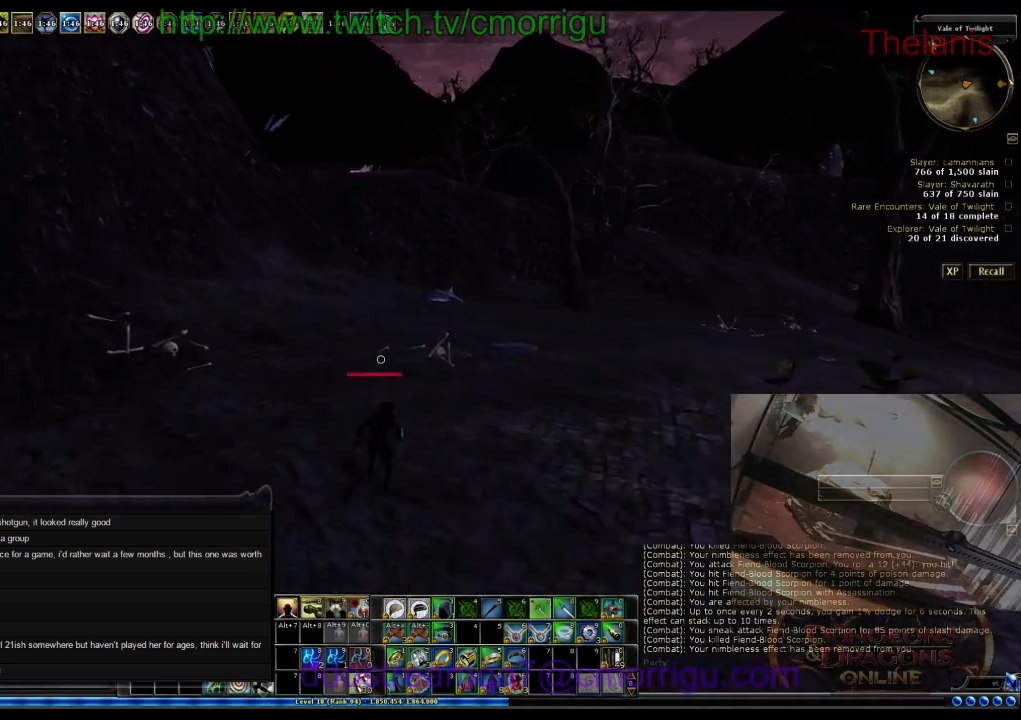
{"keys": ["w"], "events": []}
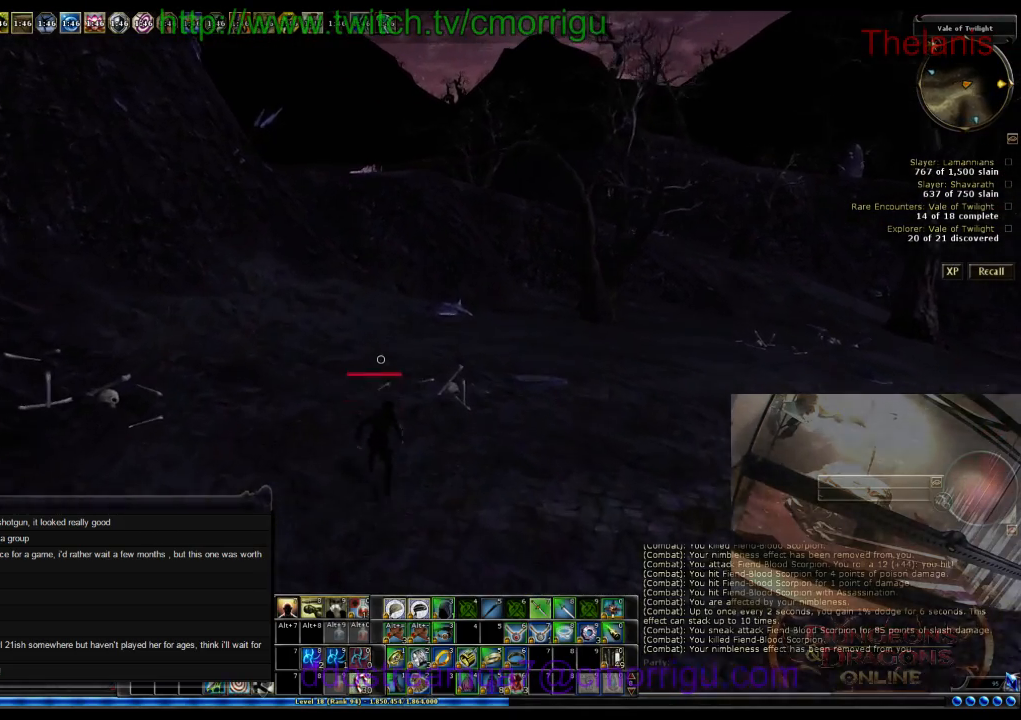
{"keys": ["w"], "events": []}
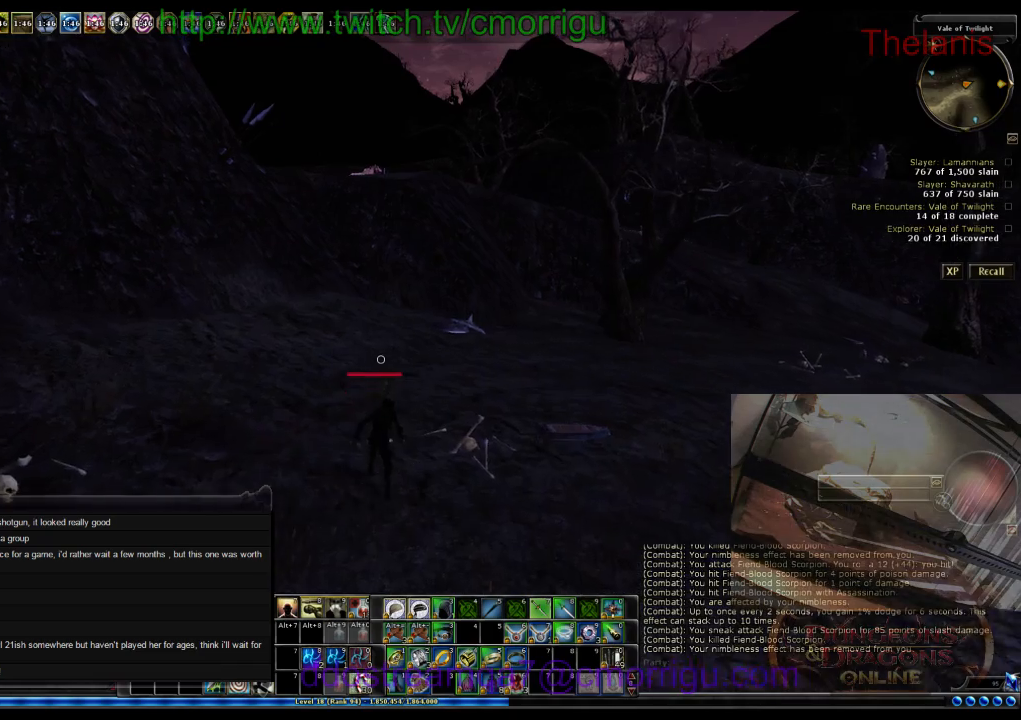
{"keys": ["w"], "events": []}
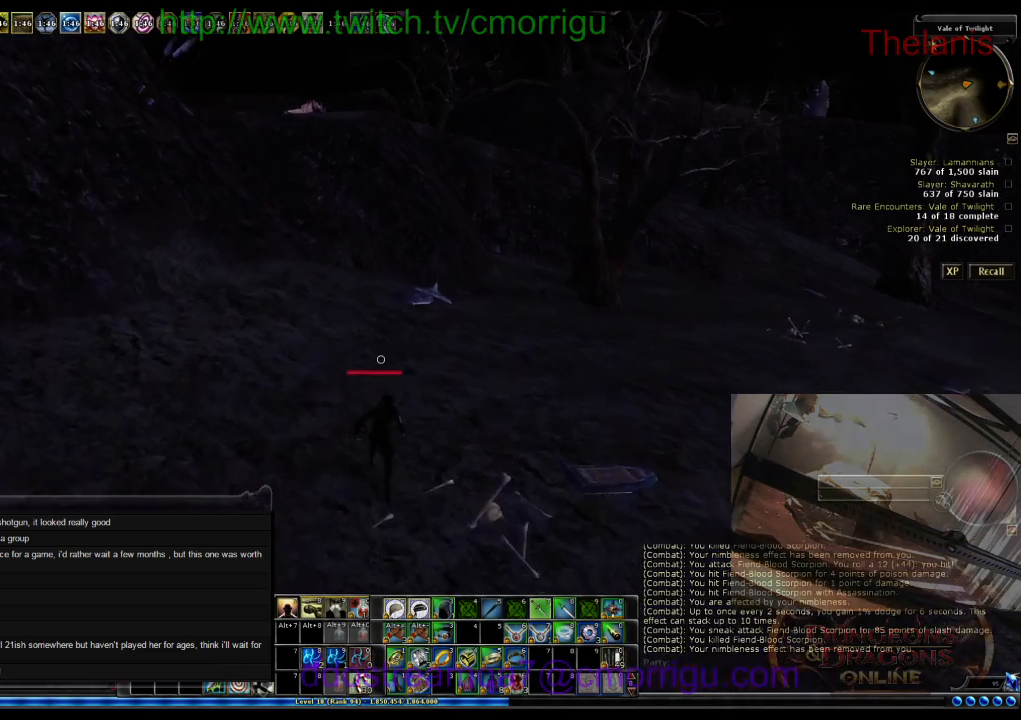
{"keys": ["w"], "events": []}
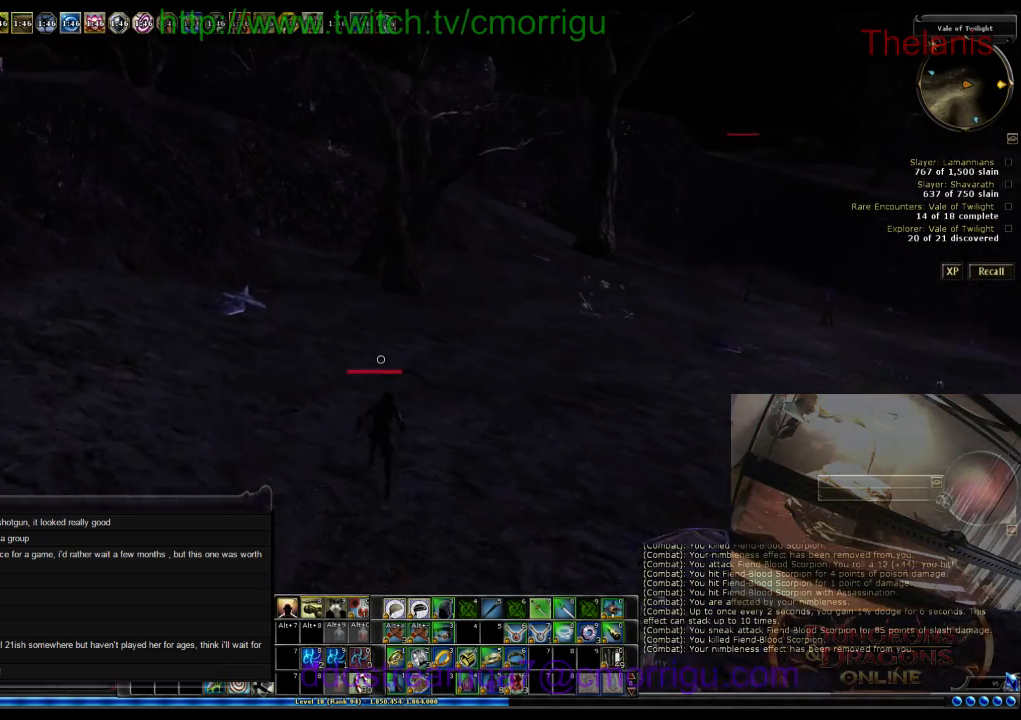
{"keys": ["w"], "events": []}
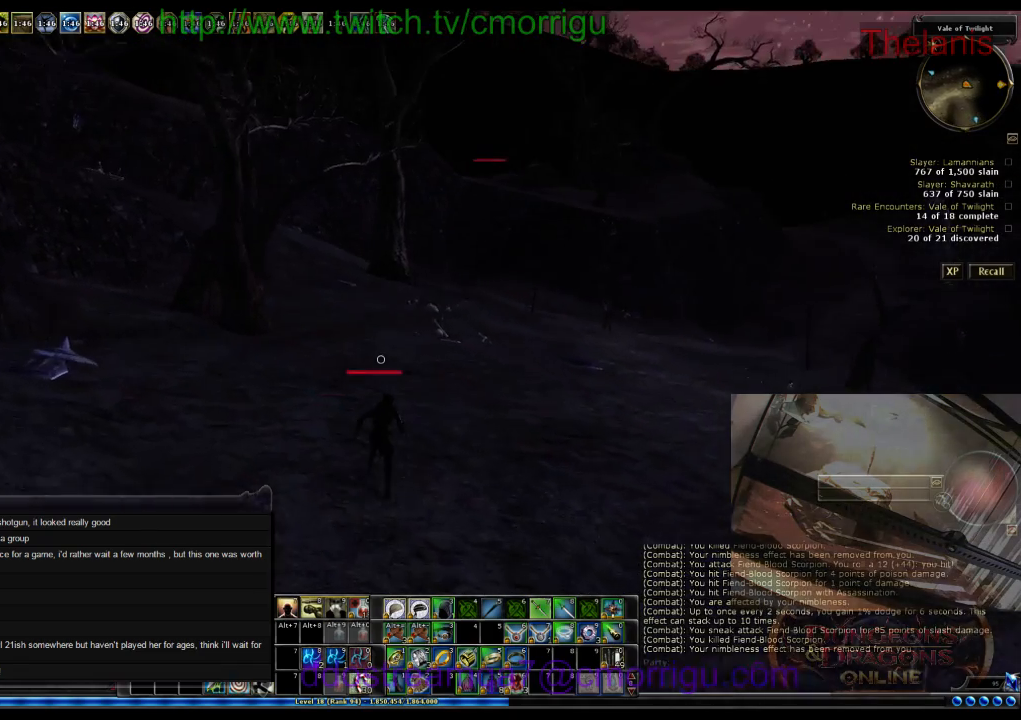
{"keys": ["w"], "events": []}
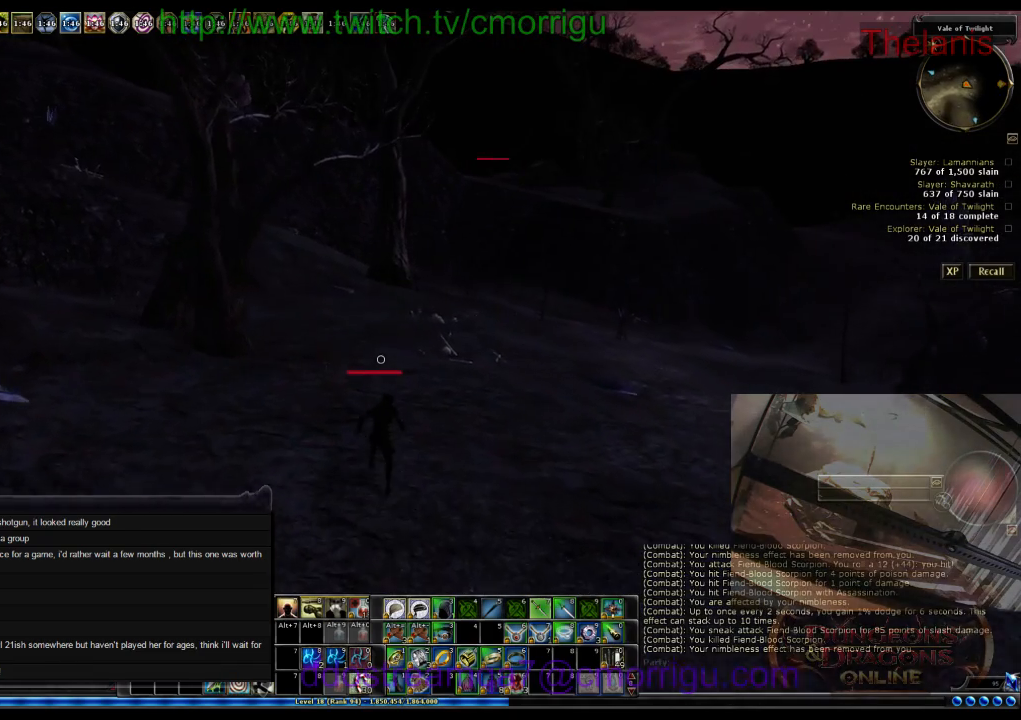
{"keys": ["w"], "events": []}
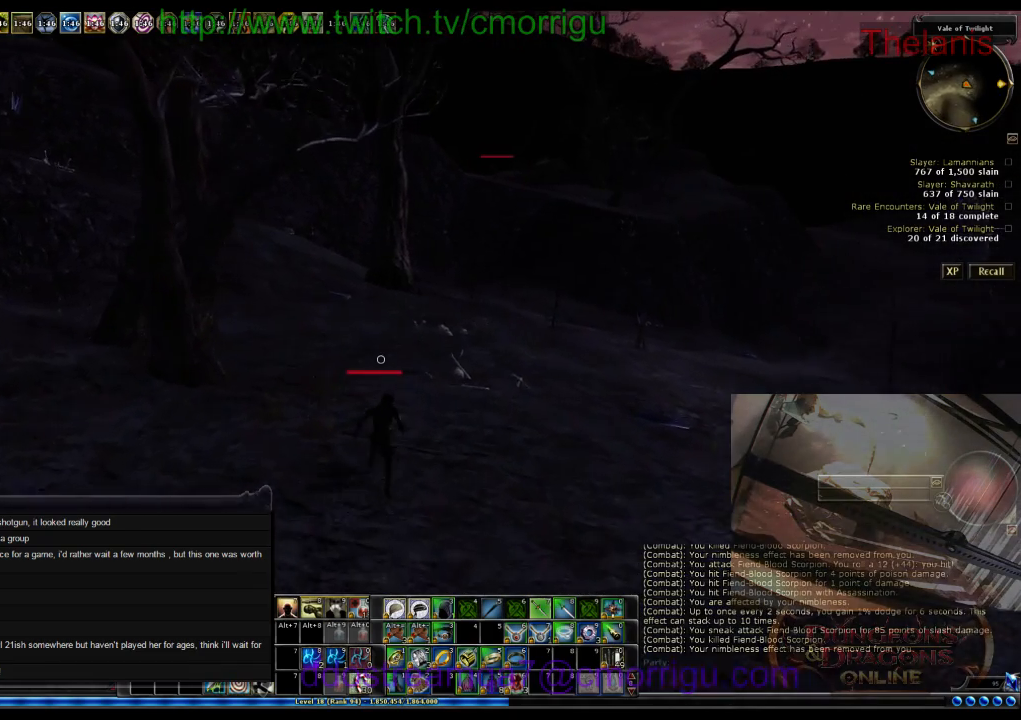
{"keys": ["w"], "events": []}
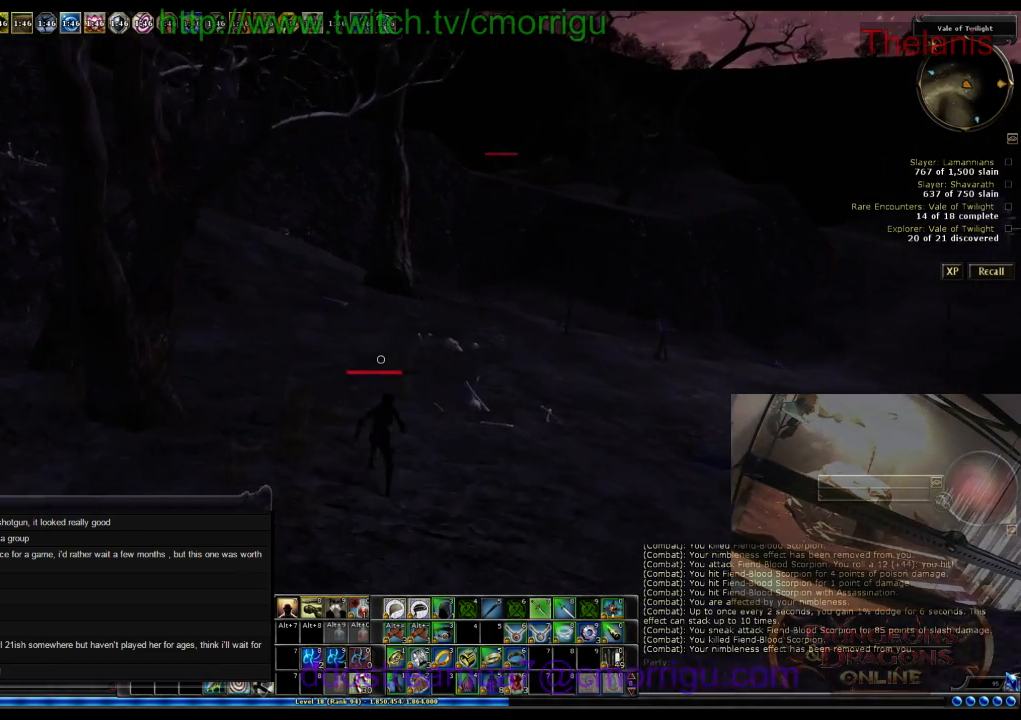
{"keys": ["w"], "events": []}
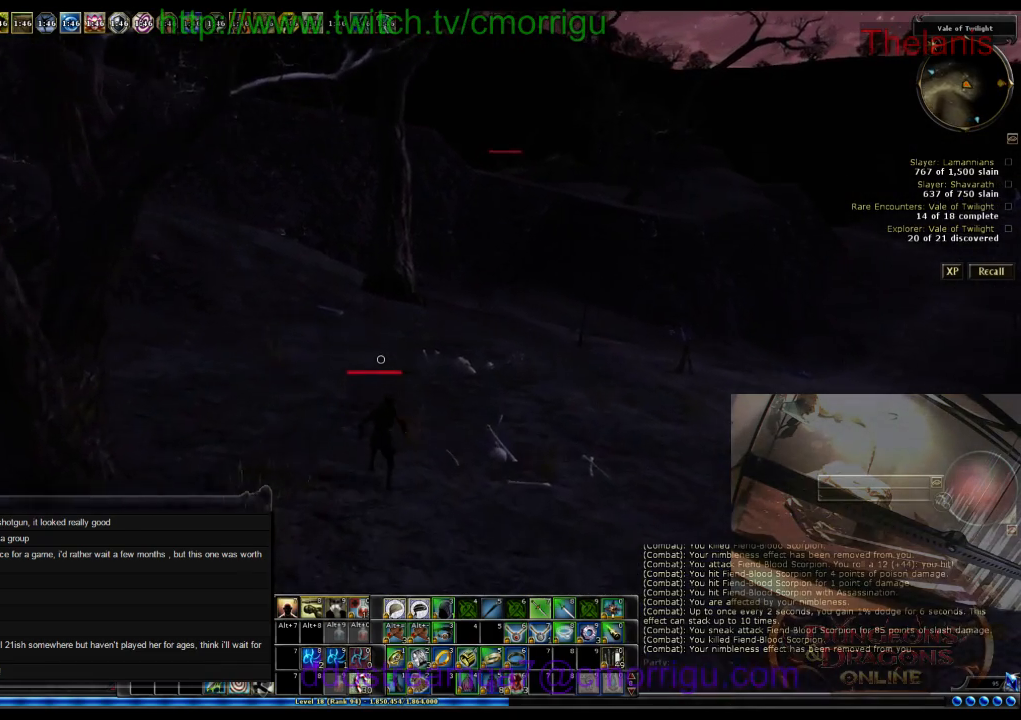
{"keys": ["w"], "events": []}
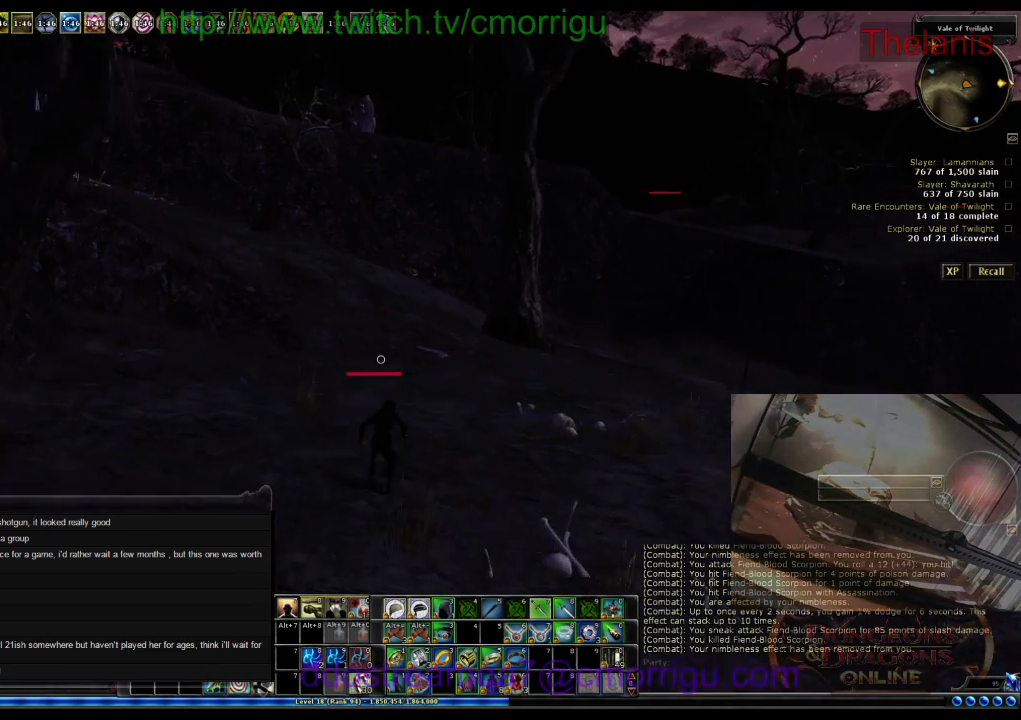
{"keys": ["w"], "events": []}
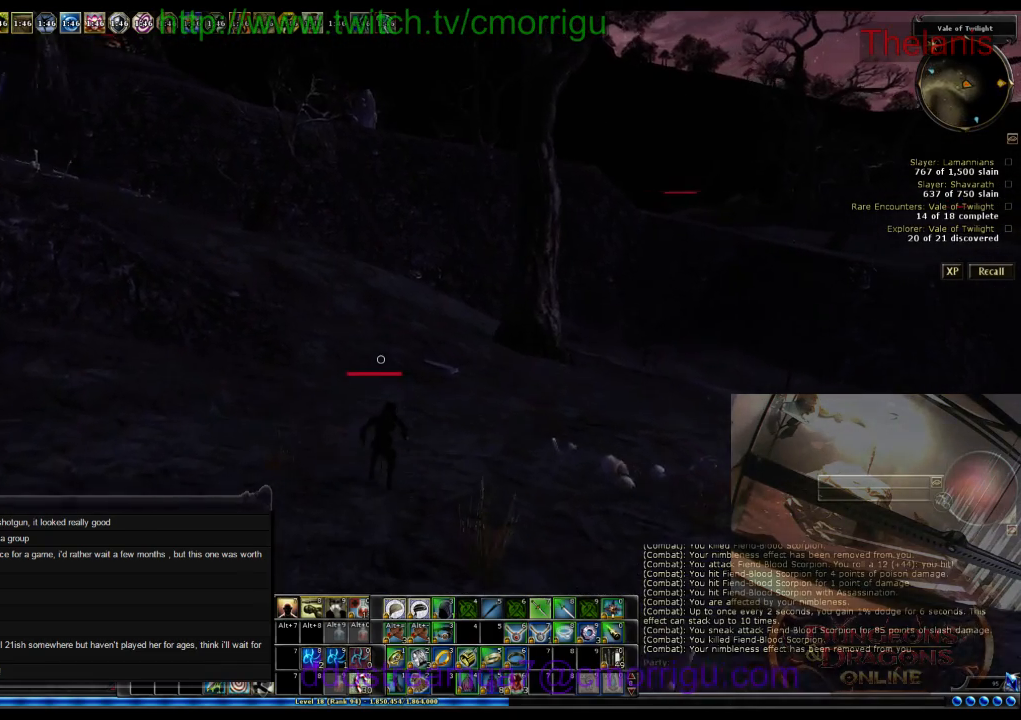
{"keys": ["w"], "events": []}
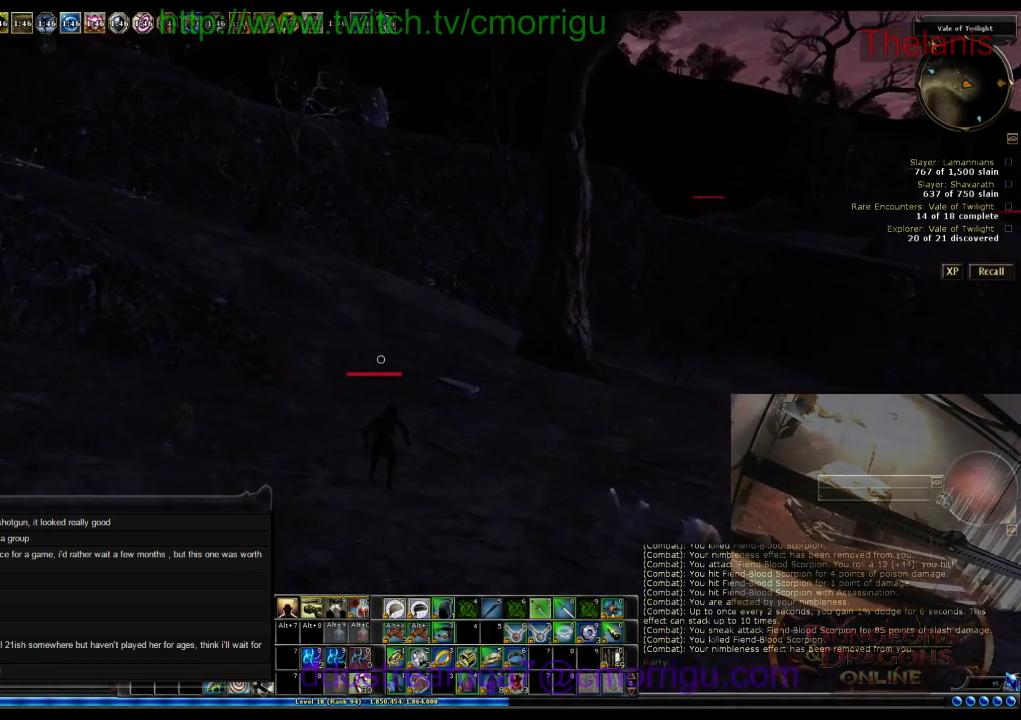
{"keys": ["w"], "events": []}
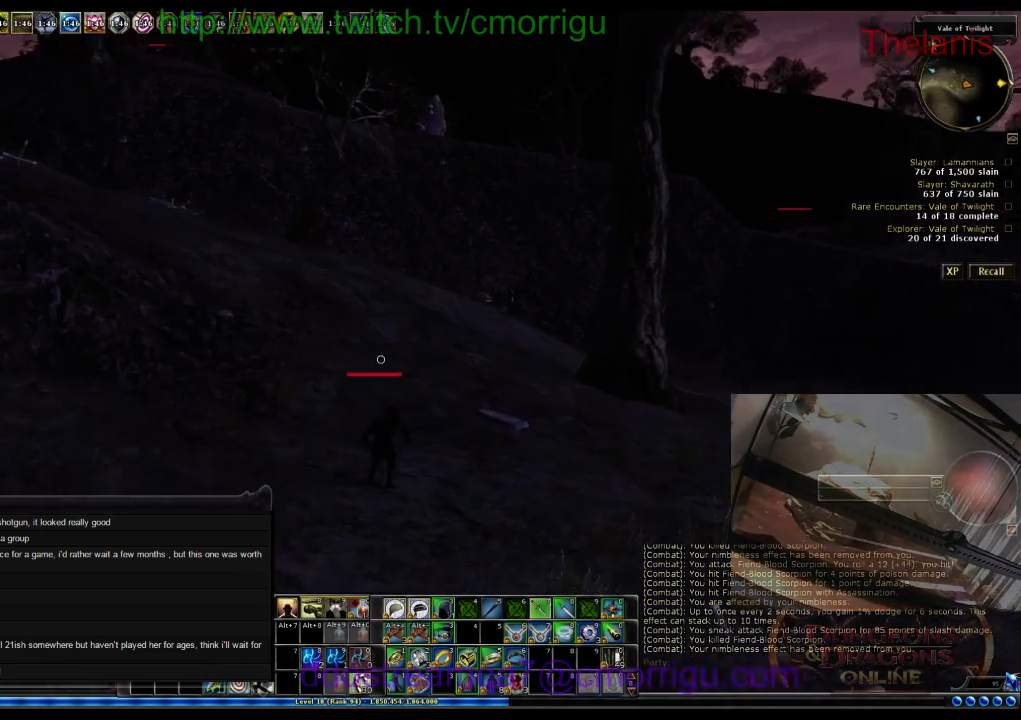
{"keys": ["w"], "events": []}
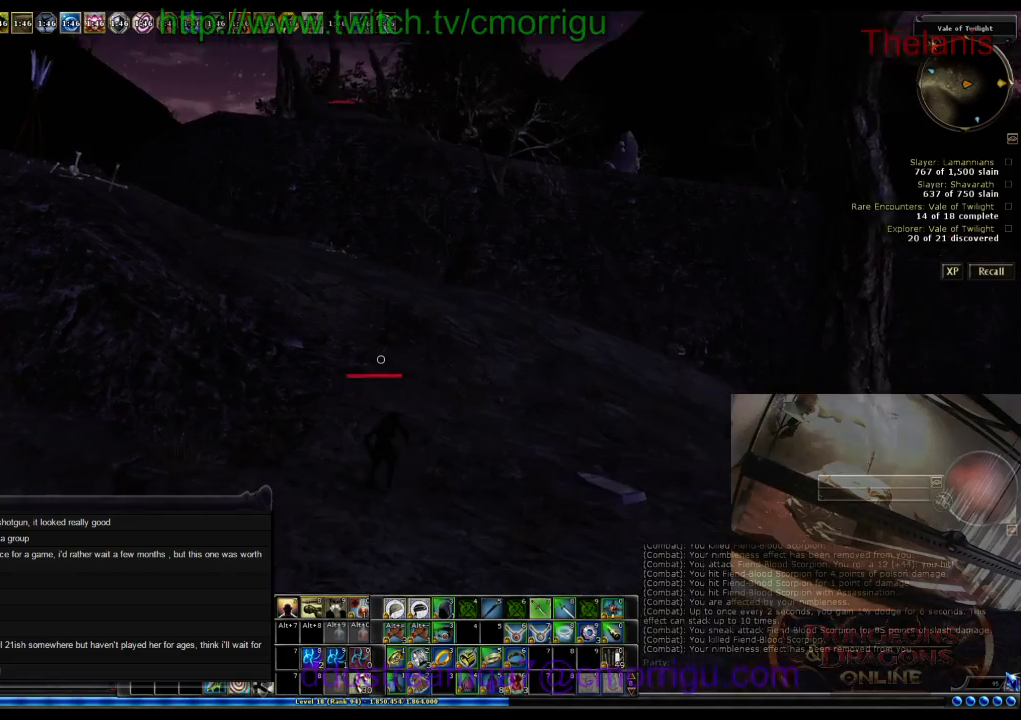
{"keys": ["w"], "events": []}
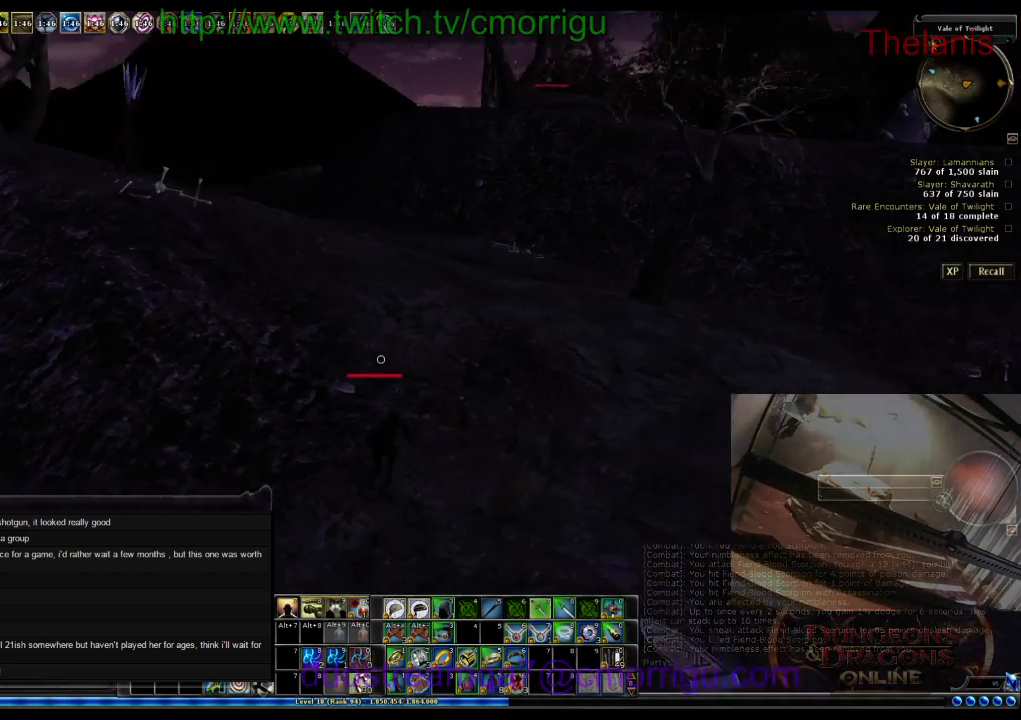
{"keys": ["w"], "events": []}
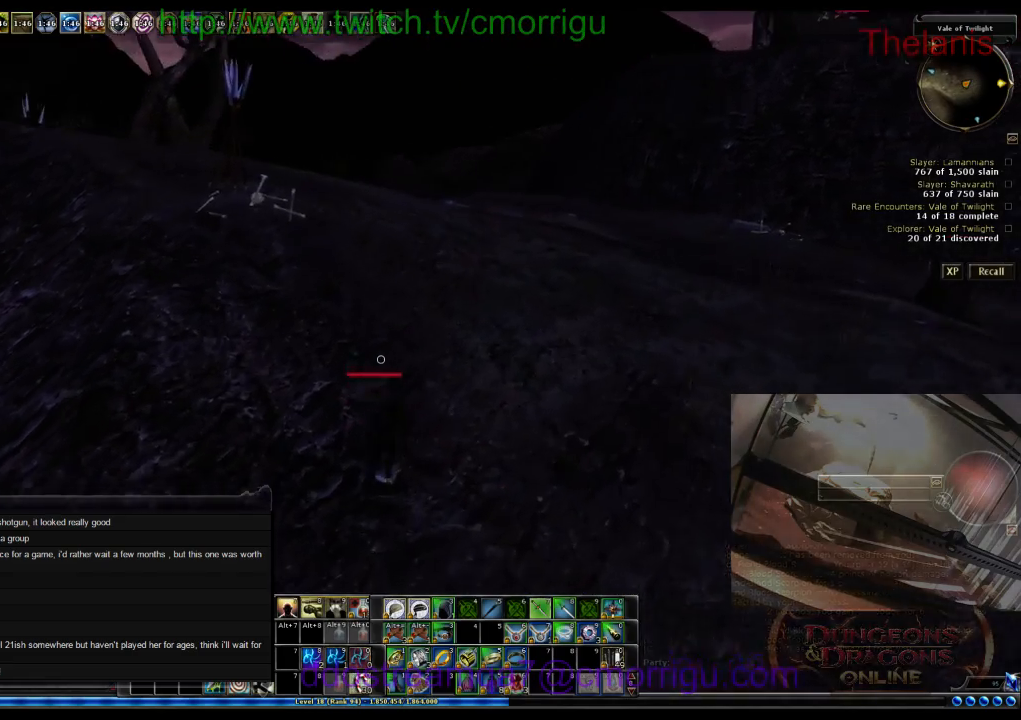
{"keys": ["w"], "events": []}
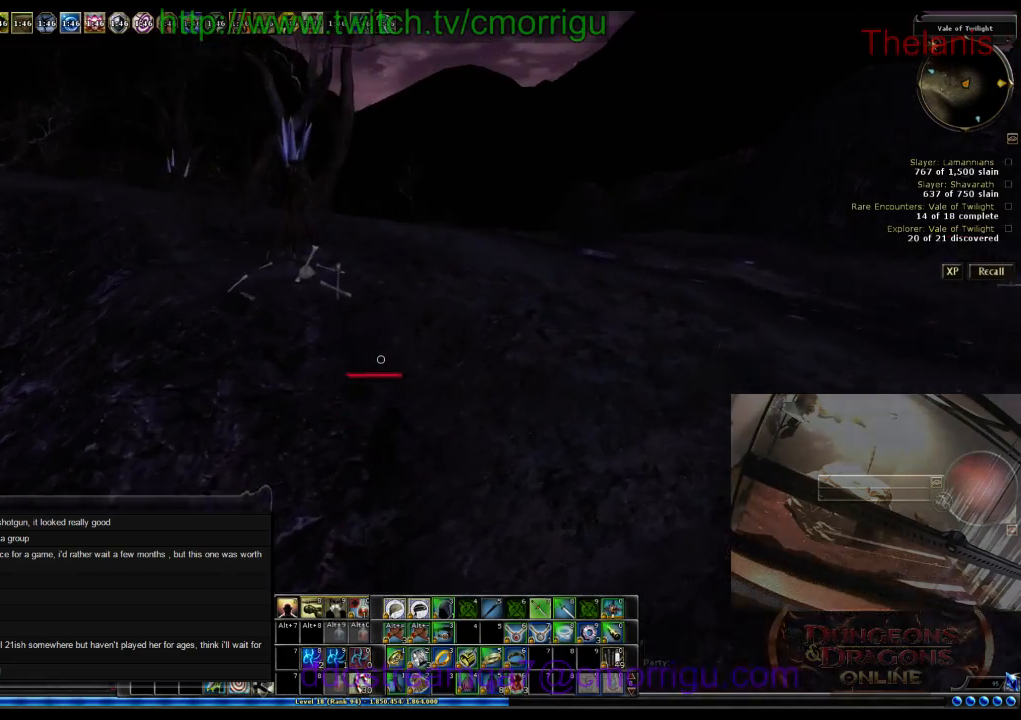
{"keys": ["w"], "events": []}